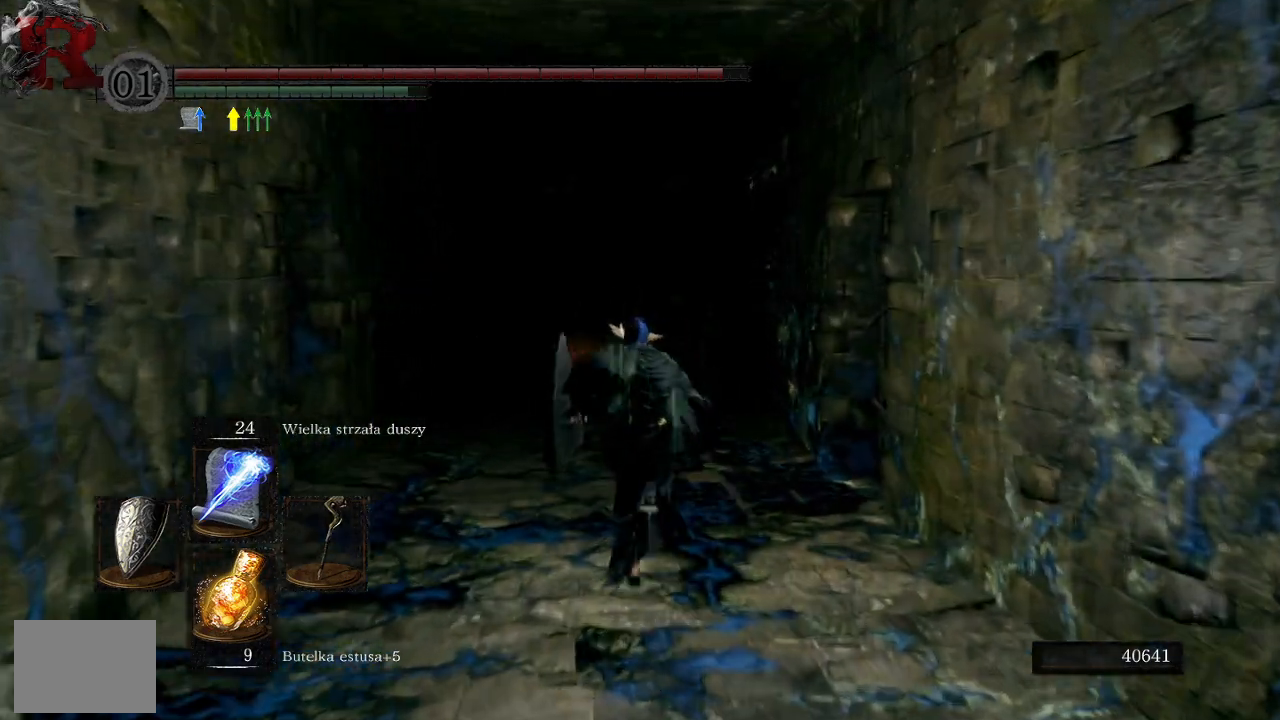
Gameplay with a controller (Xbox layout); each line is a JSON object with the inputs held at the frame after it. "events" lists button and stick changes between this image and that frame as [ms after this image, input, new state], when the widget could be followed in between.
{"buttons": ["B"], "left_stick": "up", "right_stick": "center", "events": []}
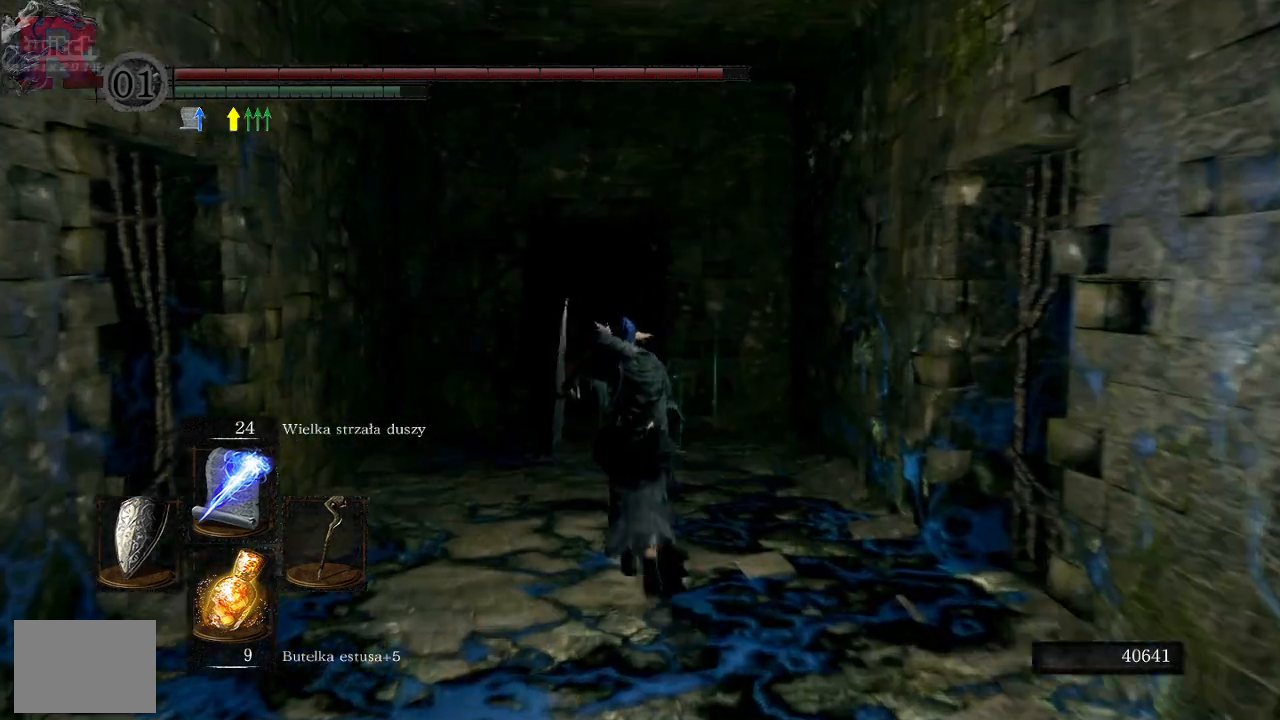
{"buttons": ["B"], "left_stick": "up", "right_stick": "center", "events": []}
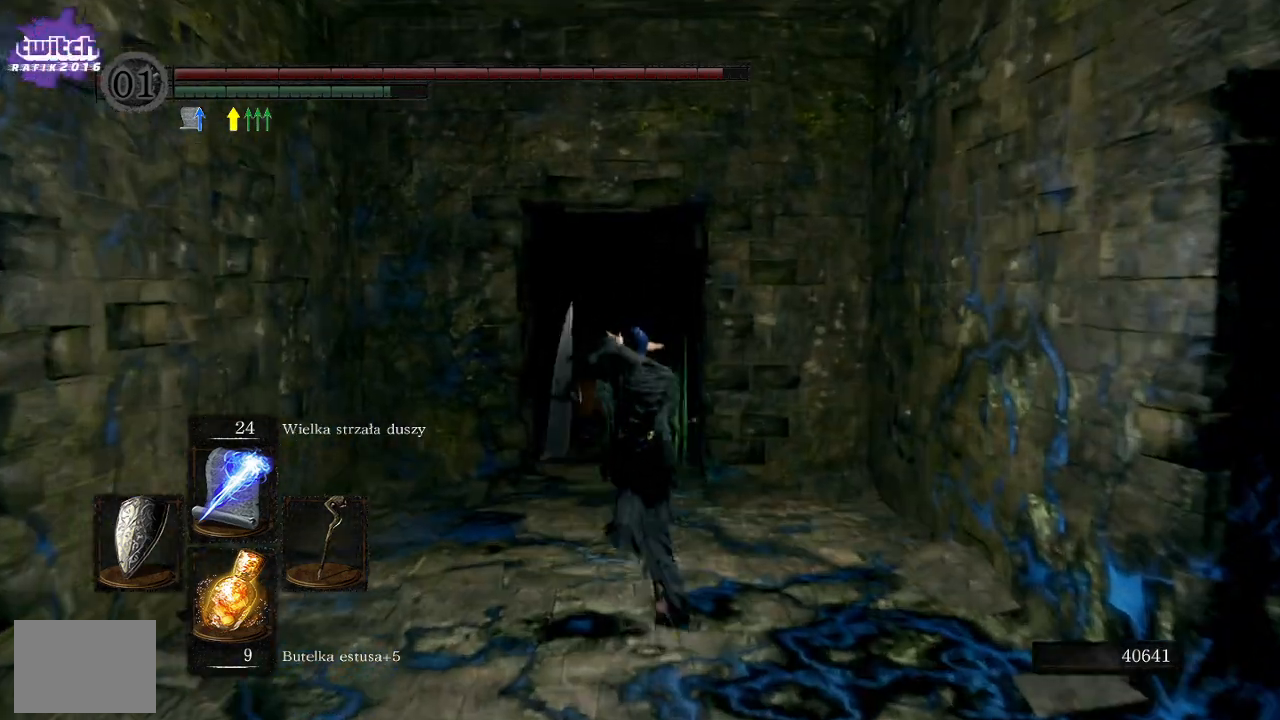
{"buttons": ["B"], "left_stick": "up", "right_stick": "center", "events": []}
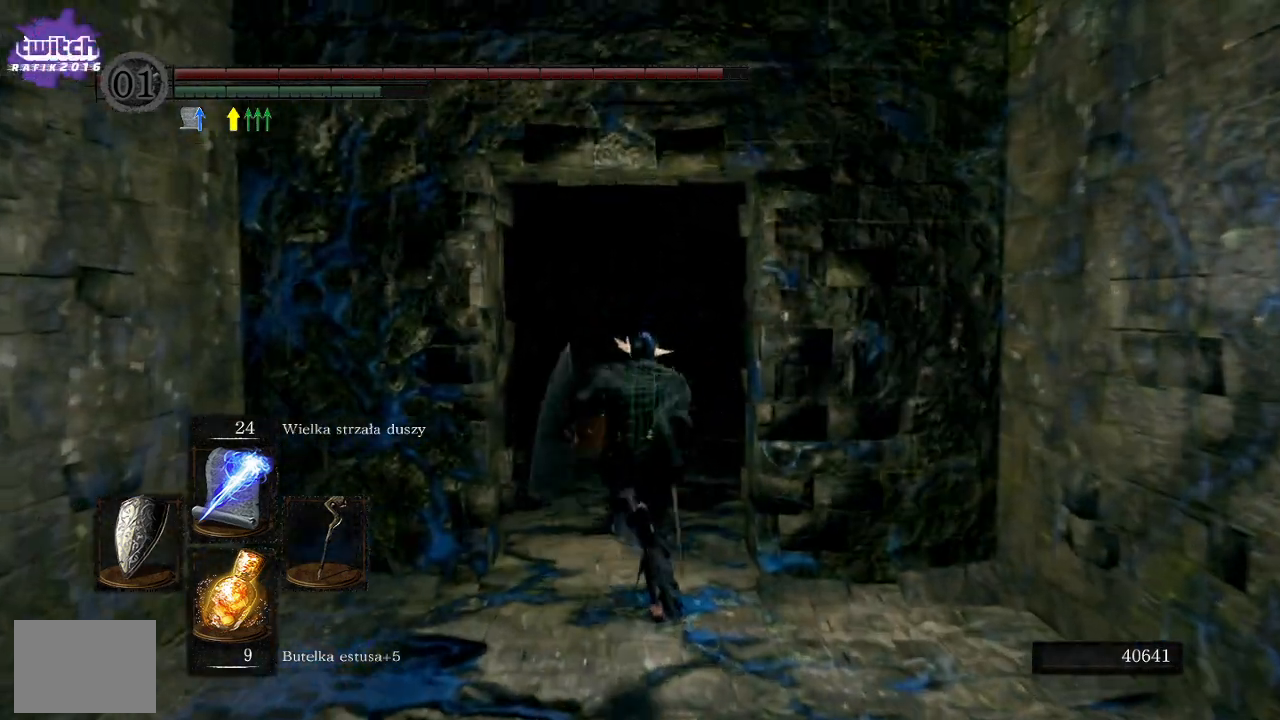
{"buttons": [], "left_stick": "up", "right_stick": "center", "events": [[300, "B", "up"]]}
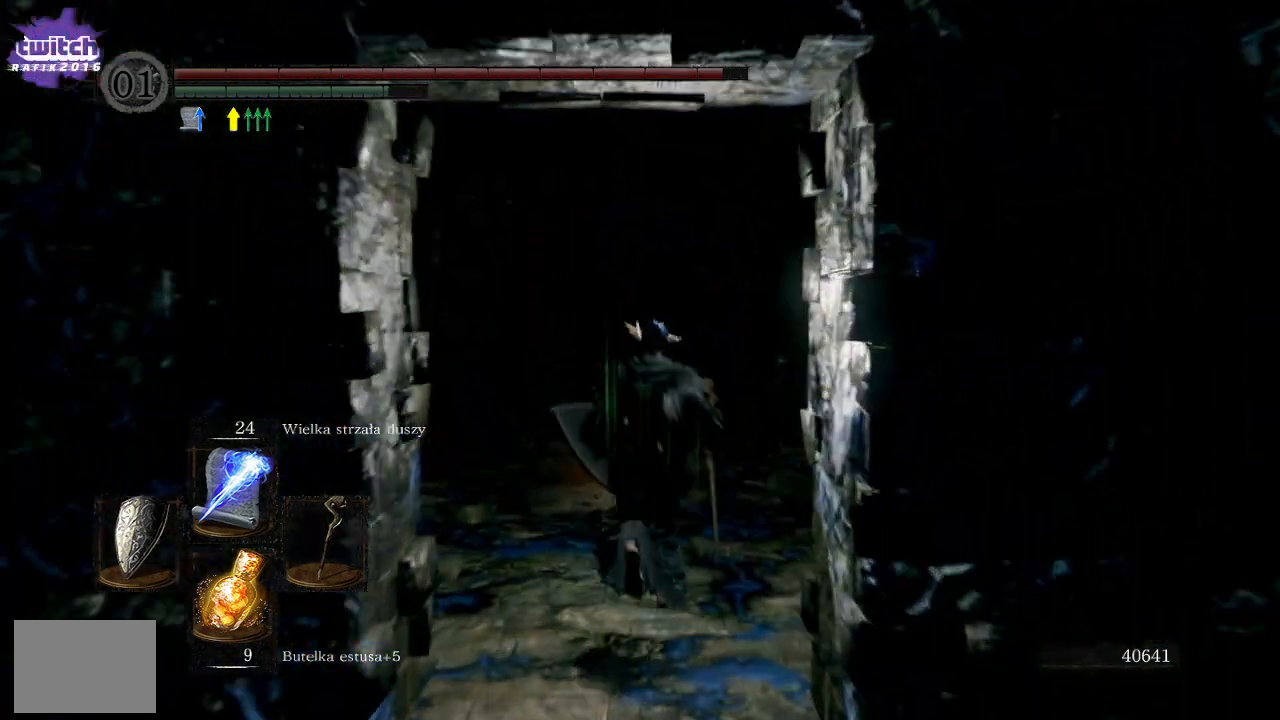
{"buttons": [], "left_stick": "up", "right_stick": "center", "events": [[100, "right_stick", "down"], [267, "right_stick", "center"]]}
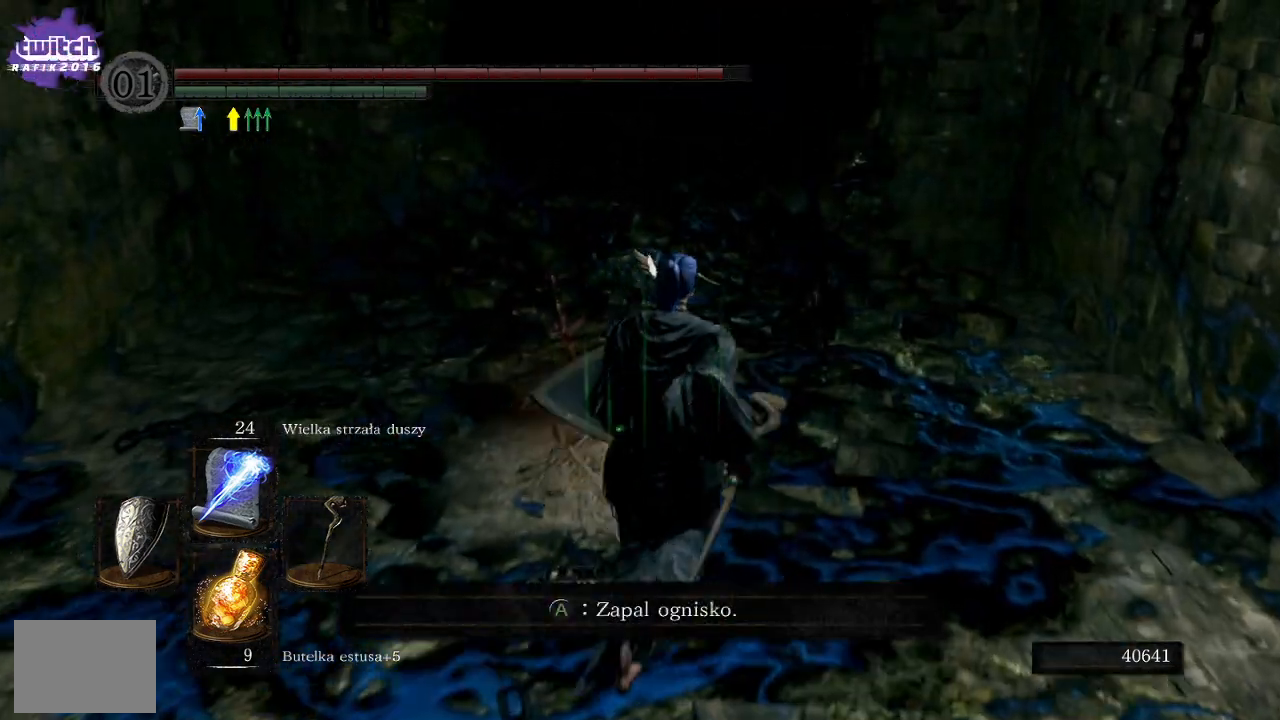
{"buttons": ["A"], "left_stick": "center", "right_stick": "center", "events": [[117, "right_stick", "left"], [317, "left_stick", "left"], [317, "right_stick", "center"], [433, "A", "down"], [500, "left_stick", "center"]]}
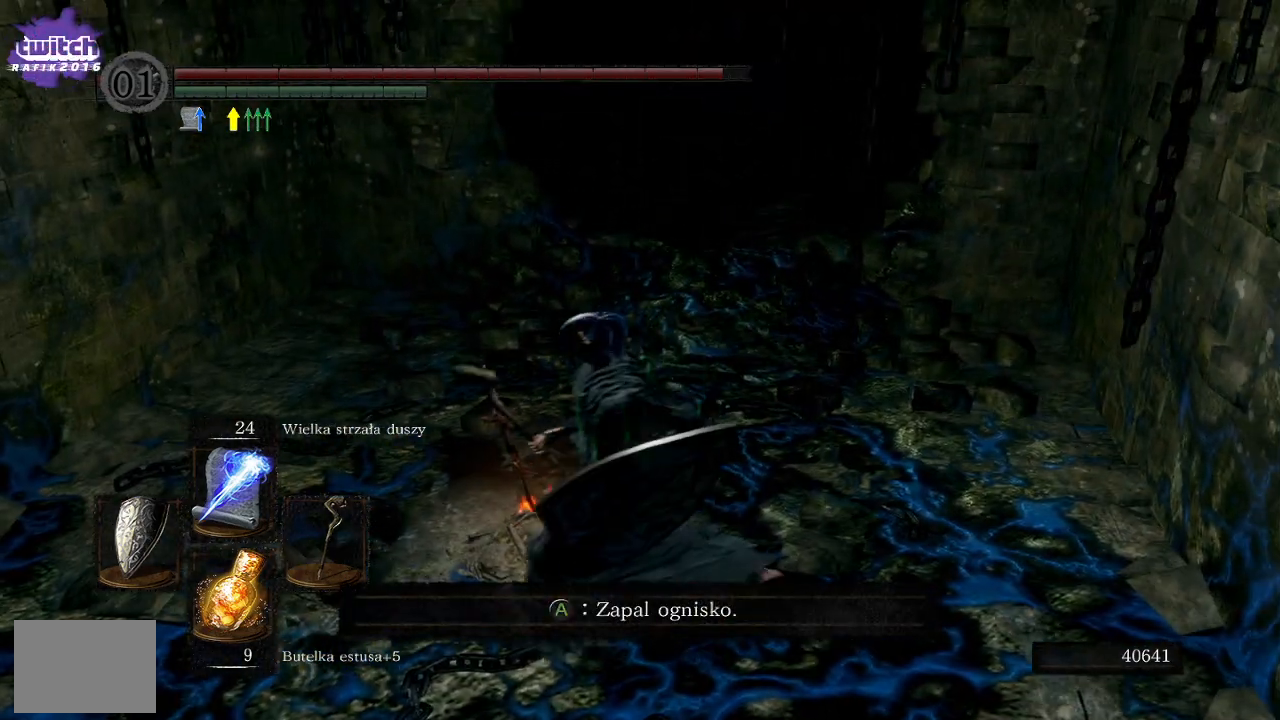
{"buttons": ["A"], "left_stick": "center", "right_stick": "center", "events": [[67, "A", "up"], [367, "A", "down"]]}
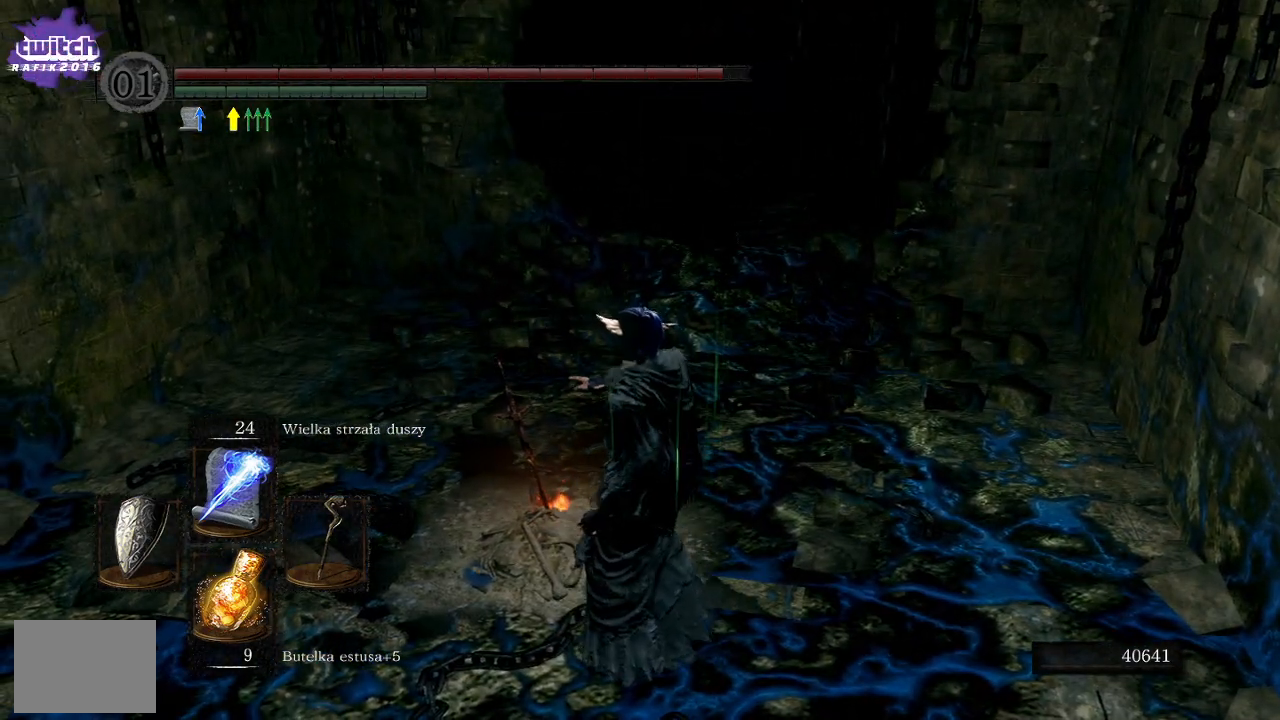
{"buttons": [], "left_stick": "center", "right_stick": "center", "events": [[17, "A", "up"]]}
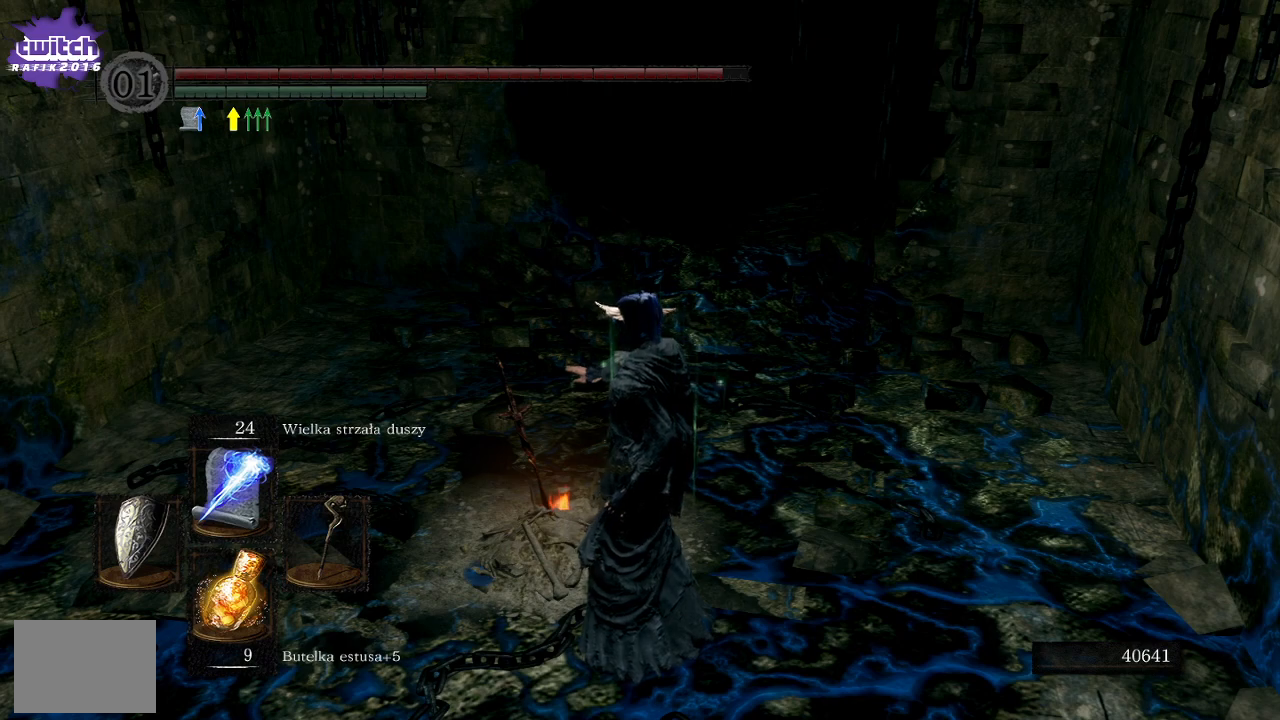
{"buttons": [], "left_stick": "center", "right_stick": "center", "events": [[283, "right_stick", "right"], [467, "right_stick", "center"]]}
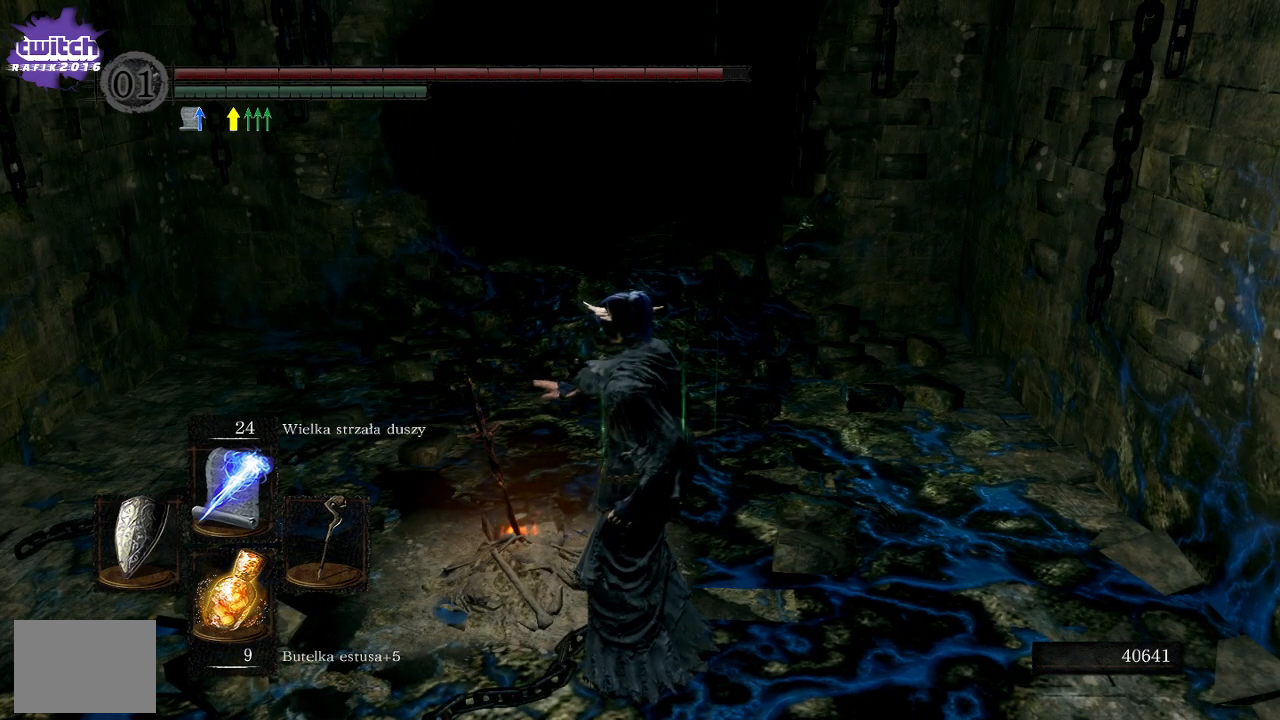
{"buttons": [], "left_stick": "center", "right_stick": "center", "events": []}
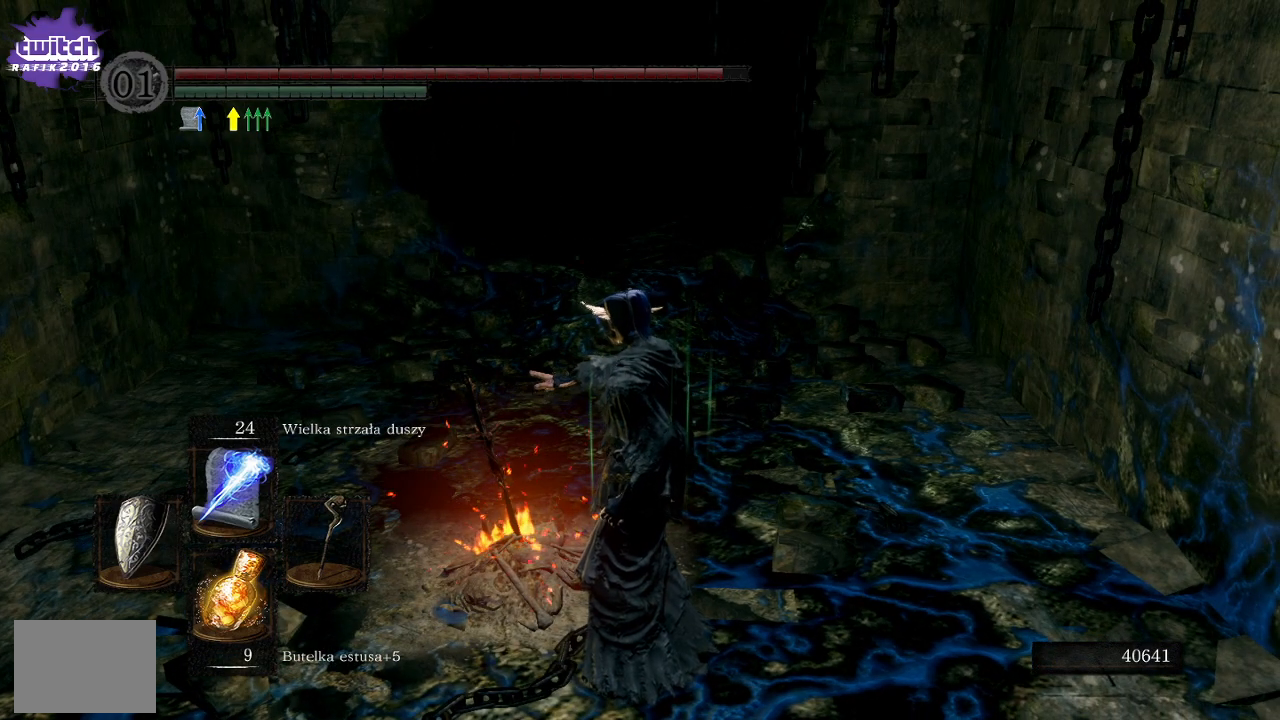
{"buttons": [], "left_stick": "center", "right_stick": "center", "events": []}
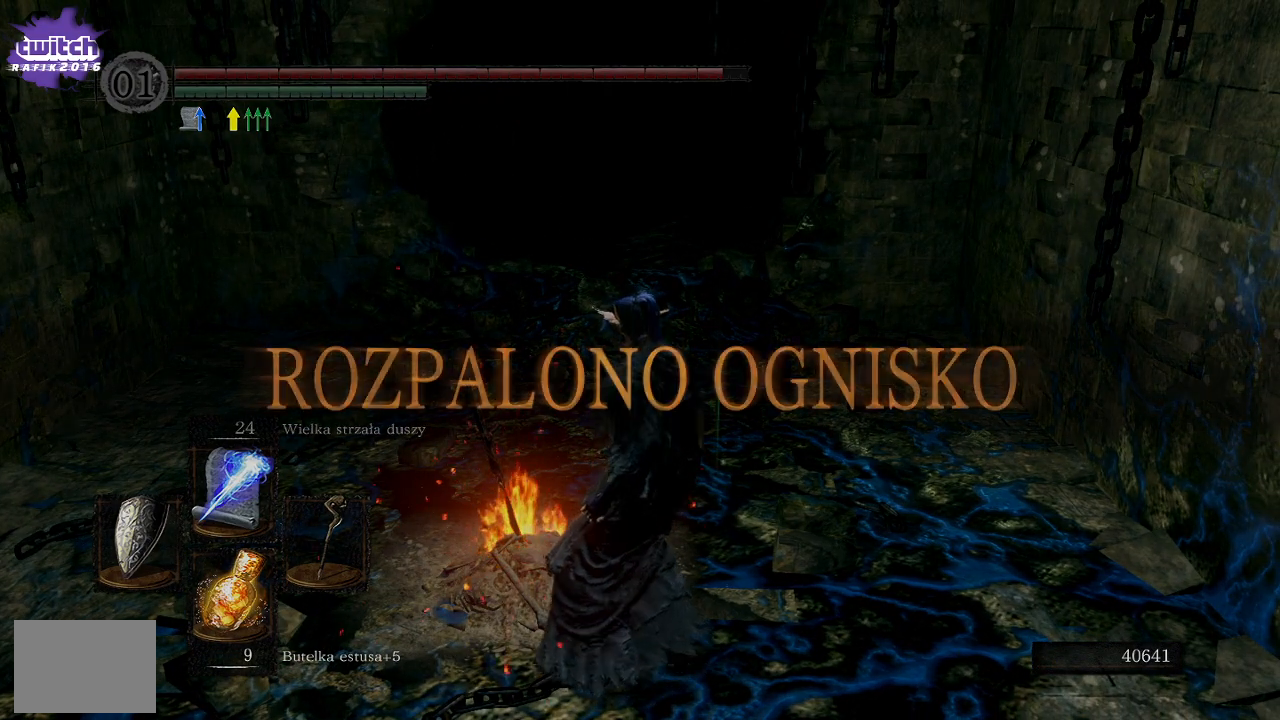
{"buttons": [], "left_stick": "center", "right_stick": "center", "events": [[167, "START", "down"], [317, "START", "up"]]}
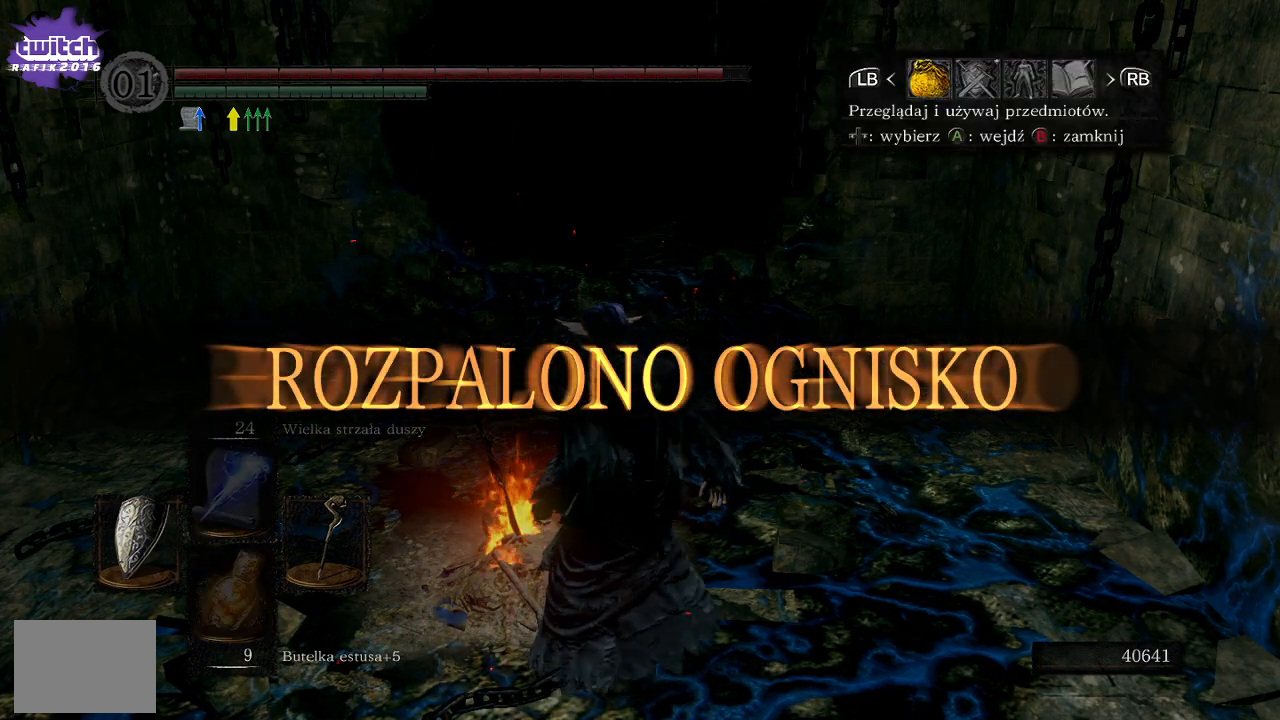
{"buttons": [], "left_stick": "center", "right_stick": "center", "events": []}
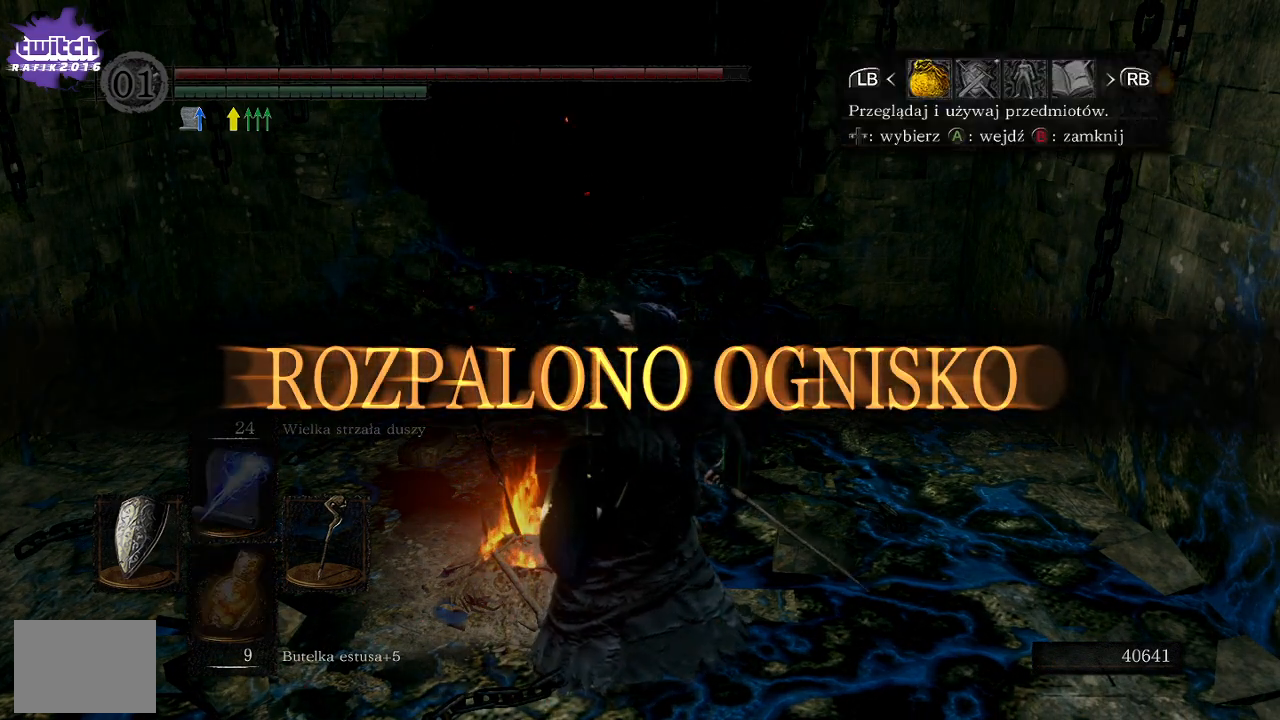
{"buttons": [], "left_stick": "center", "right_stick": "center", "events": []}
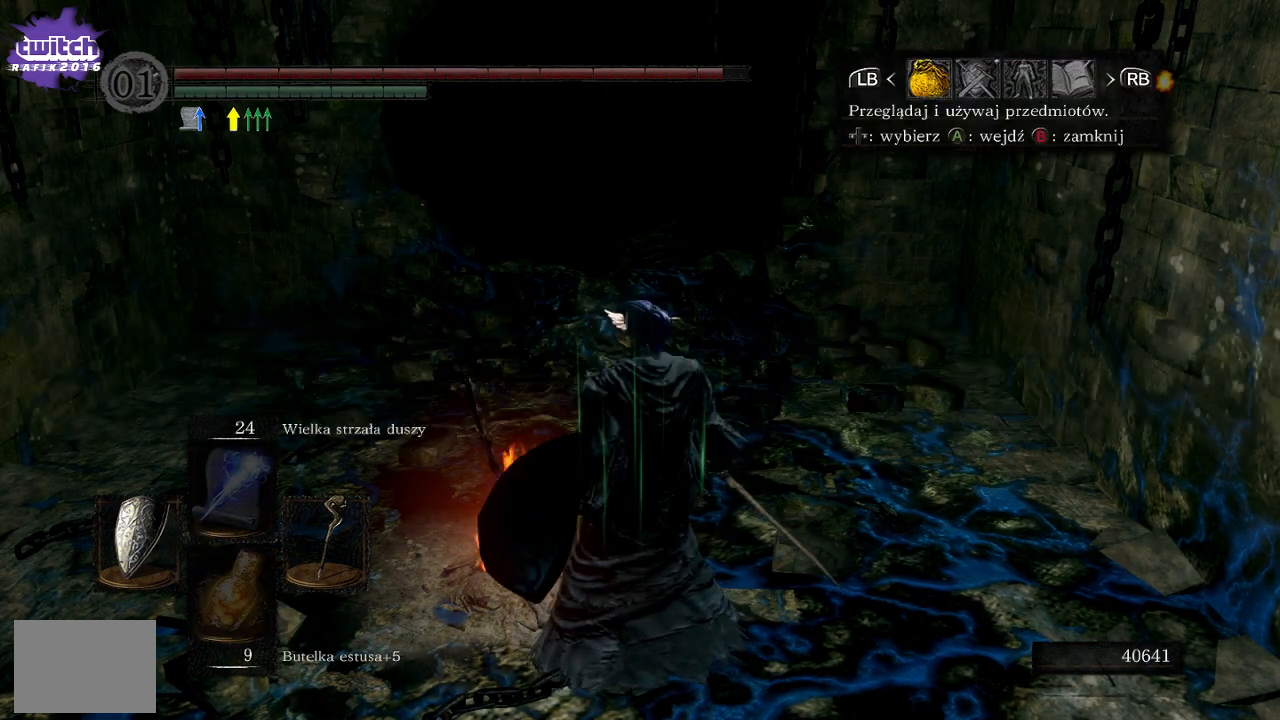
{"buttons": [], "left_stick": "center", "right_stick": "center", "events": []}
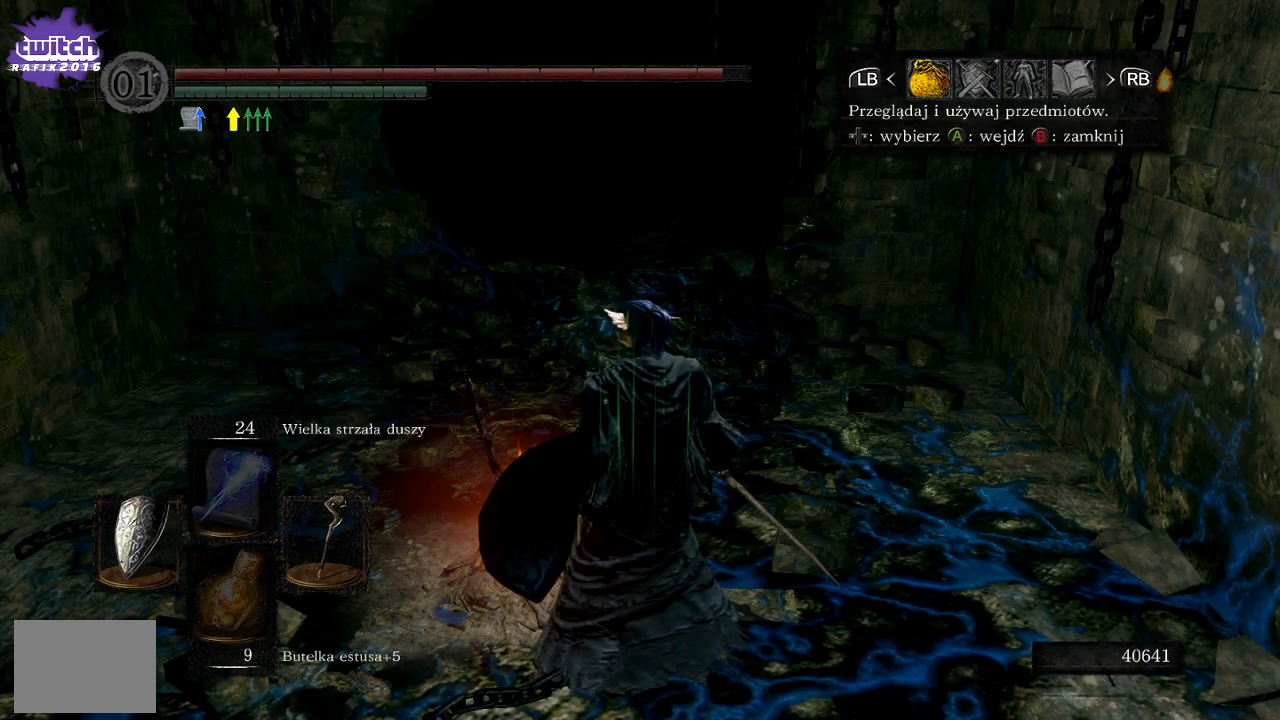
{"buttons": [], "left_stick": "center", "right_stick": "center", "events": []}
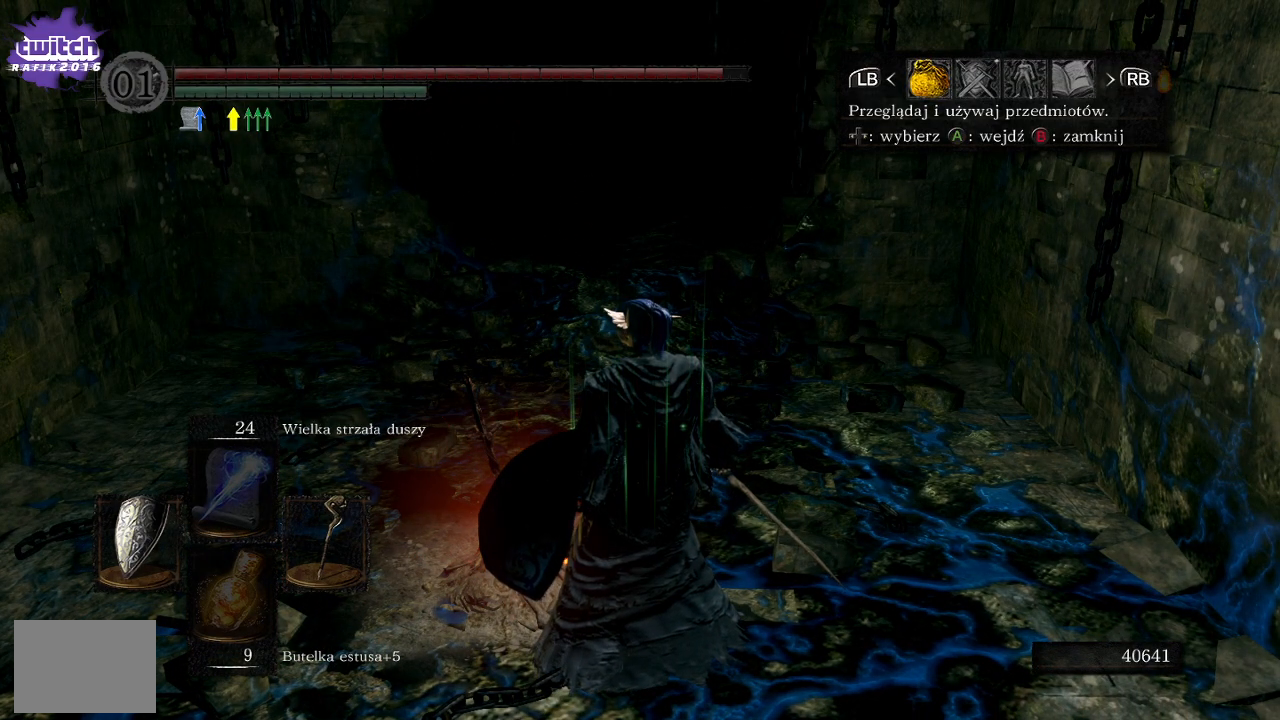
{"buttons": [], "left_stick": "center", "right_stick": "center", "events": []}
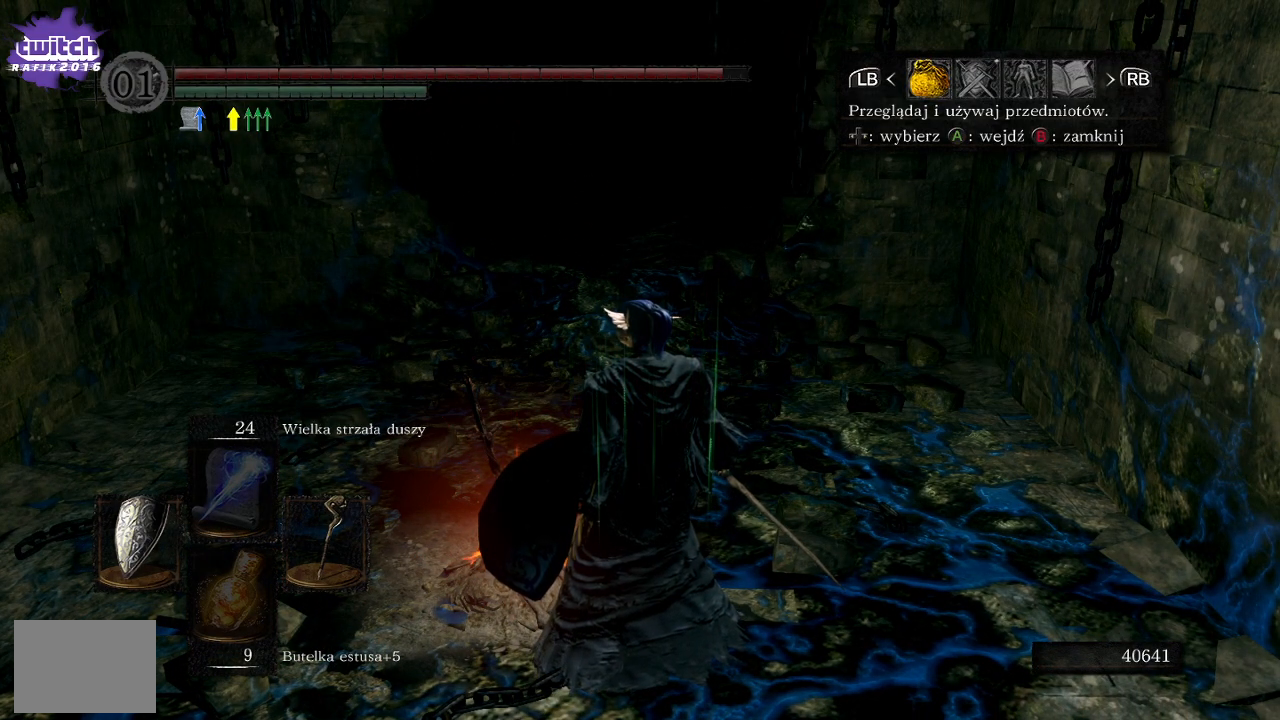
{"buttons": [], "left_stick": "center", "right_stick": "center", "events": []}
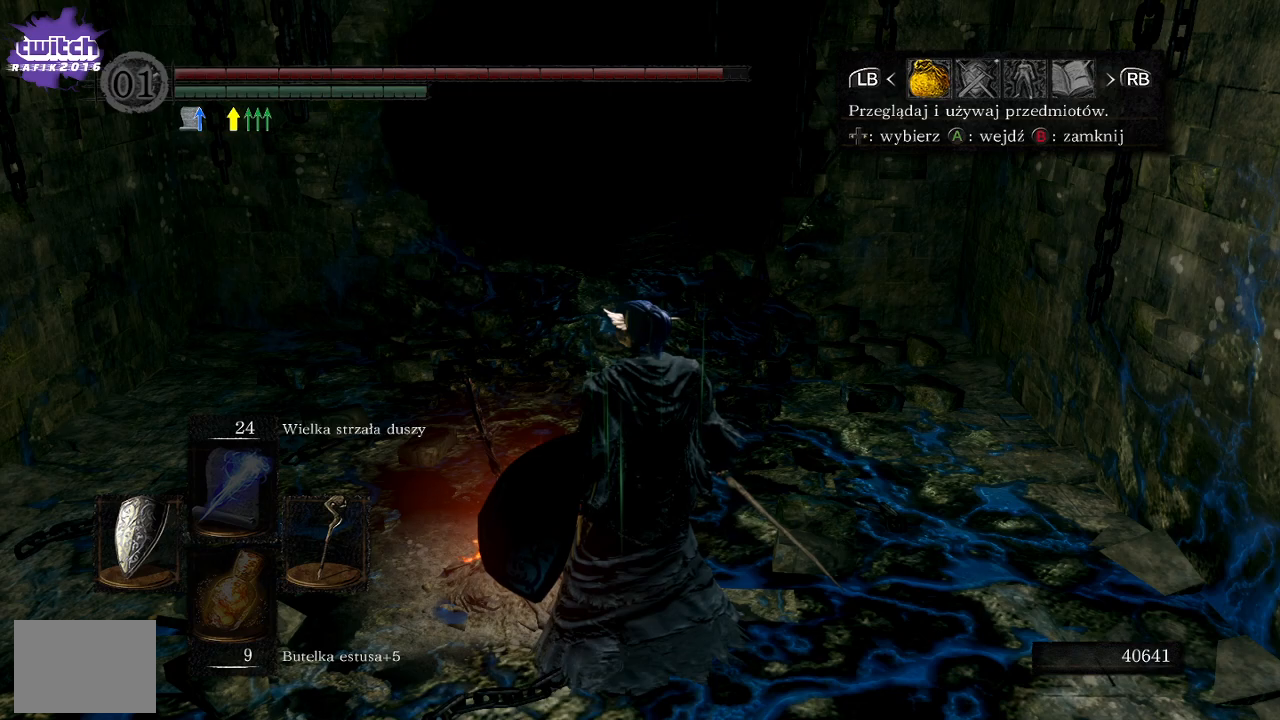
{"buttons": [], "left_stick": "center", "right_stick": "center", "events": [[333, "A", "down"], [500, "A", "up"]]}
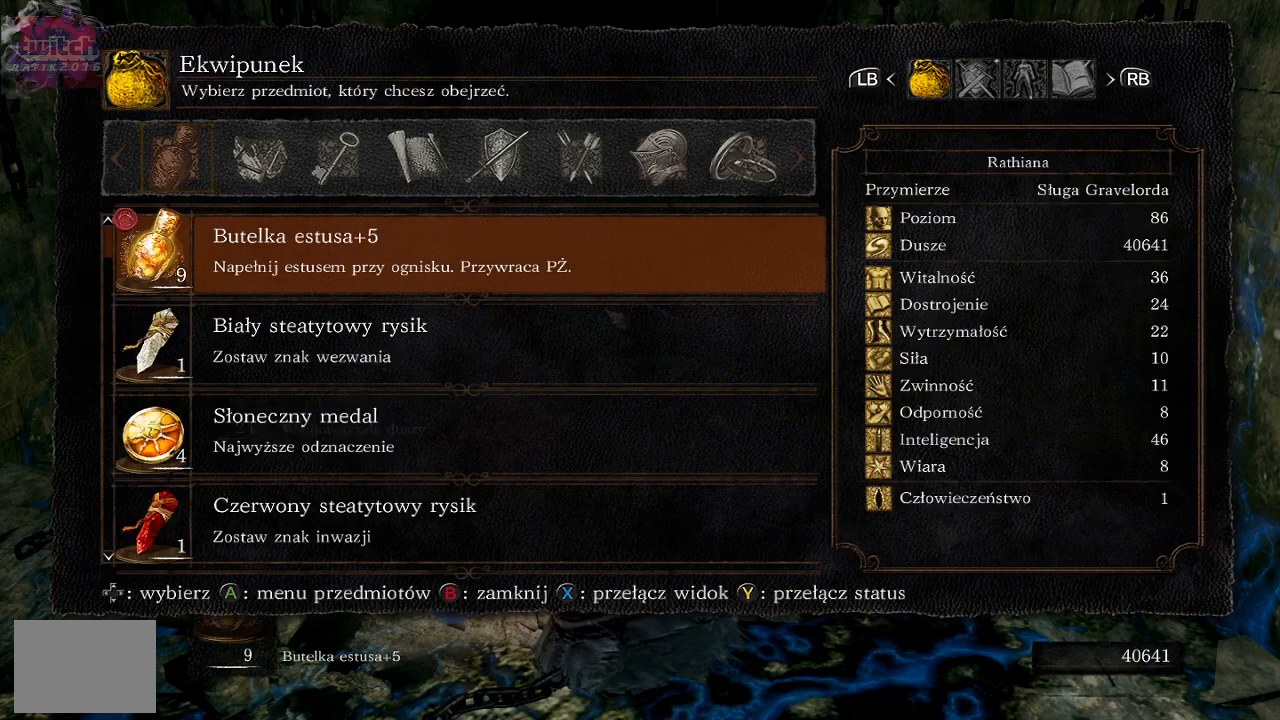
{"buttons": [], "left_stick": "center", "right_stick": "center", "events": []}
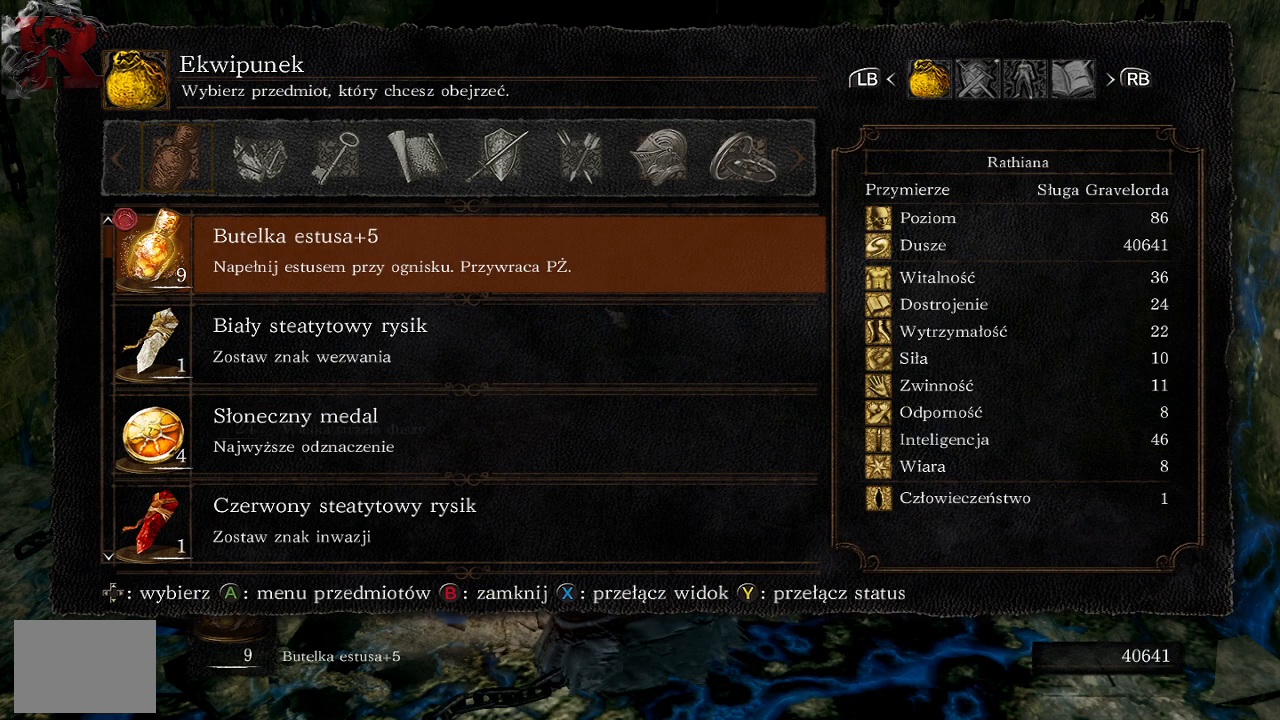
{"buttons": ["DPAD_UP"], "left_stick": "center", "right_stick": "center", "events": [[433, "DPAD_UP", "down"]]}
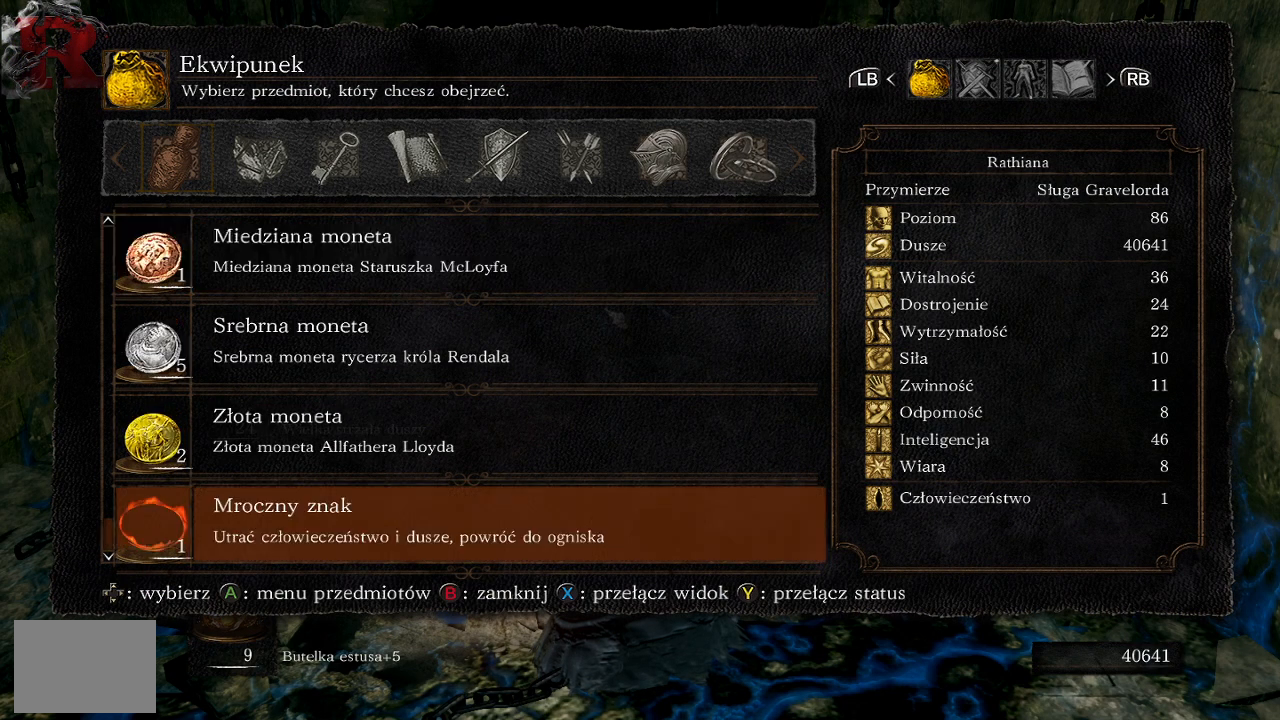
{"buttons": ["DPAD_UP"], "left_stick": "center", "right_stick": "center", "events": [[50, "DPAD_UP", "up"], [367, "DPAD_UP", "down"]]}
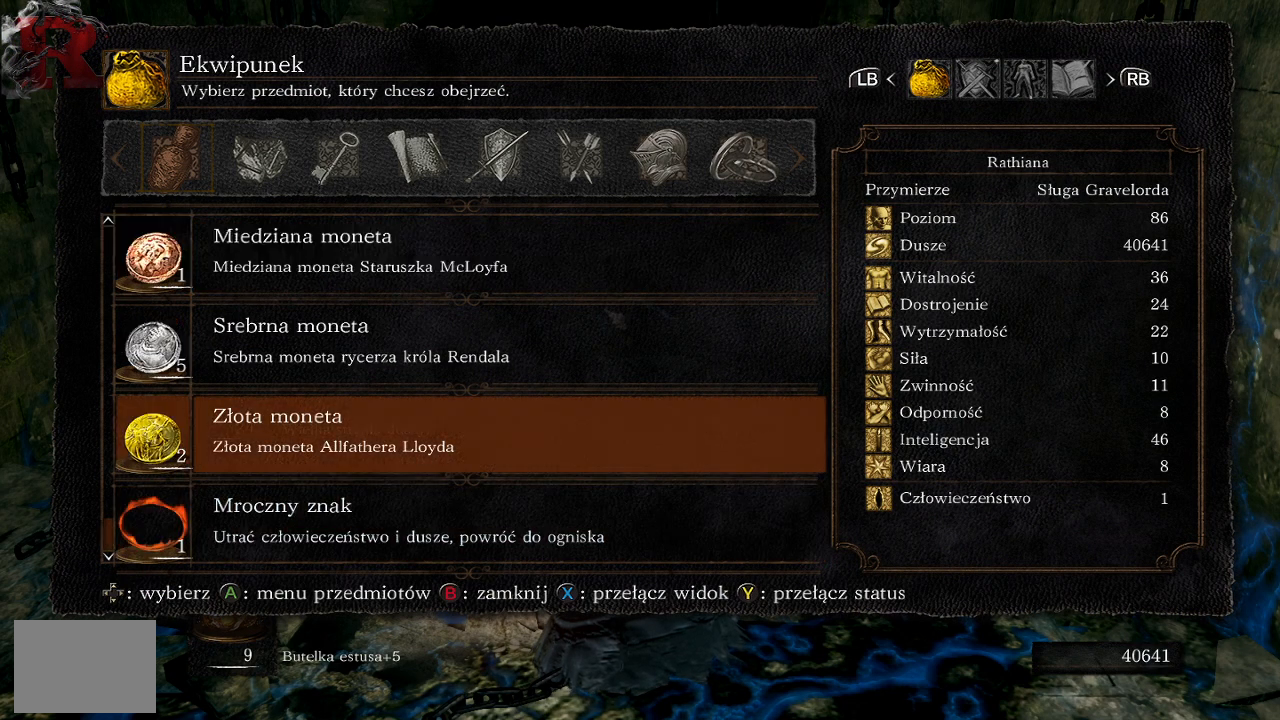
{"buttons": ["DPAD_UP"], "left_stick": "center", "right_stick": "center", "events": []}
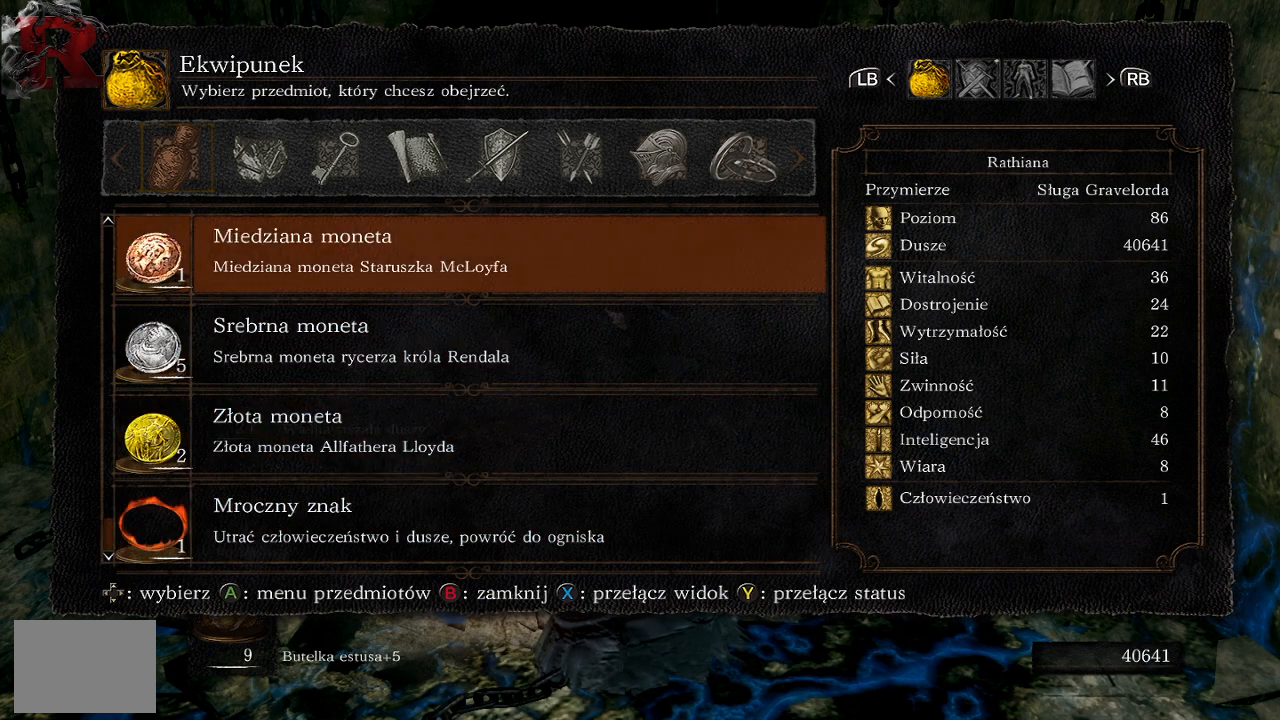
{"buttons": [], "left_stick": "center", "right_stick": "center", "events": [[417, "DPAD_UP", "up"]]}
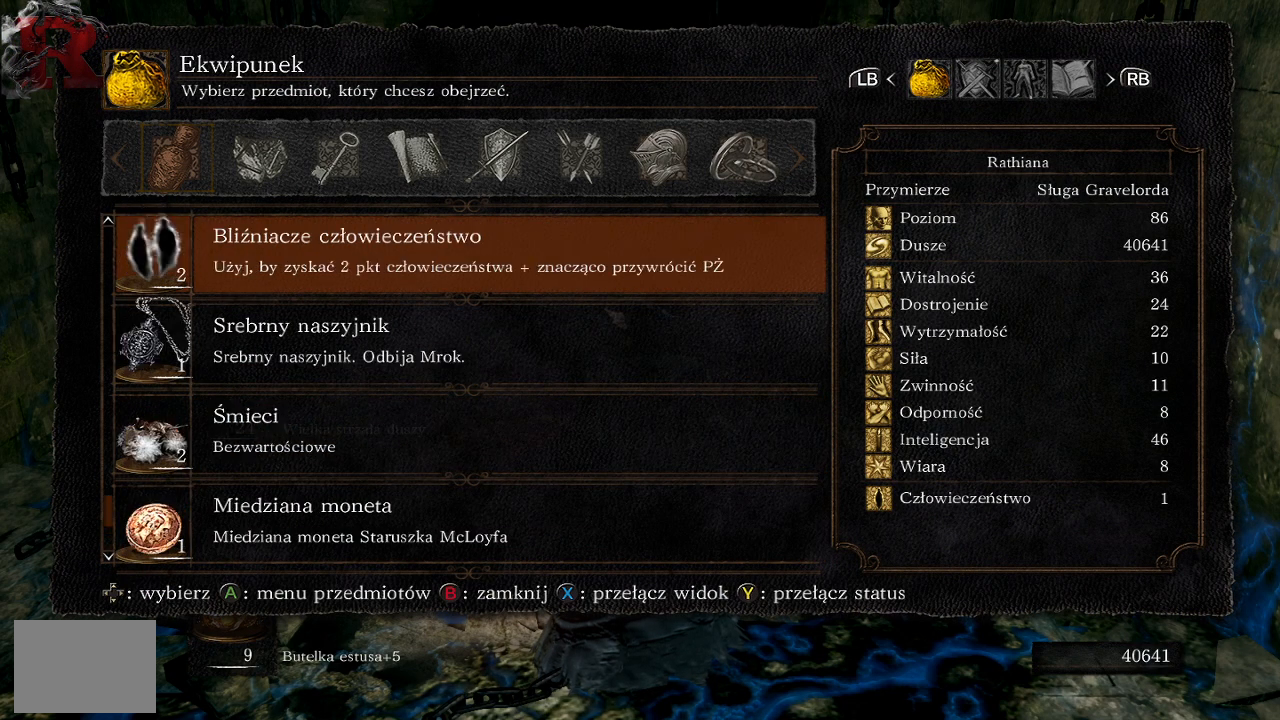
{"buttons": [], "left_stick": "center", "right_stick": "center", "events": [[167, "DPAD_UP", "down"], [317, "DPAD_UP", "up"]]}
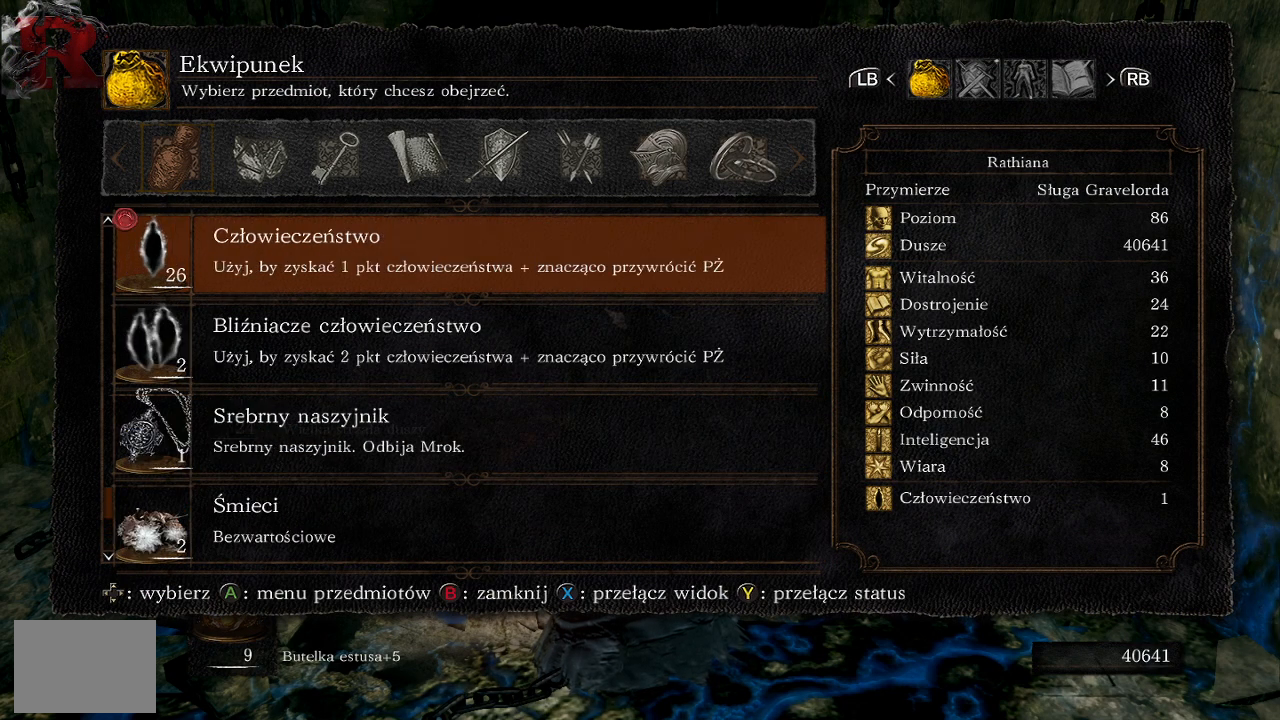
{"buttons": [], "left_stick": "center", "right_stick": "center", "events": [[150, "DPAD_DOWN", "down"], [267, "DPAD_DOWN", "up"]]}
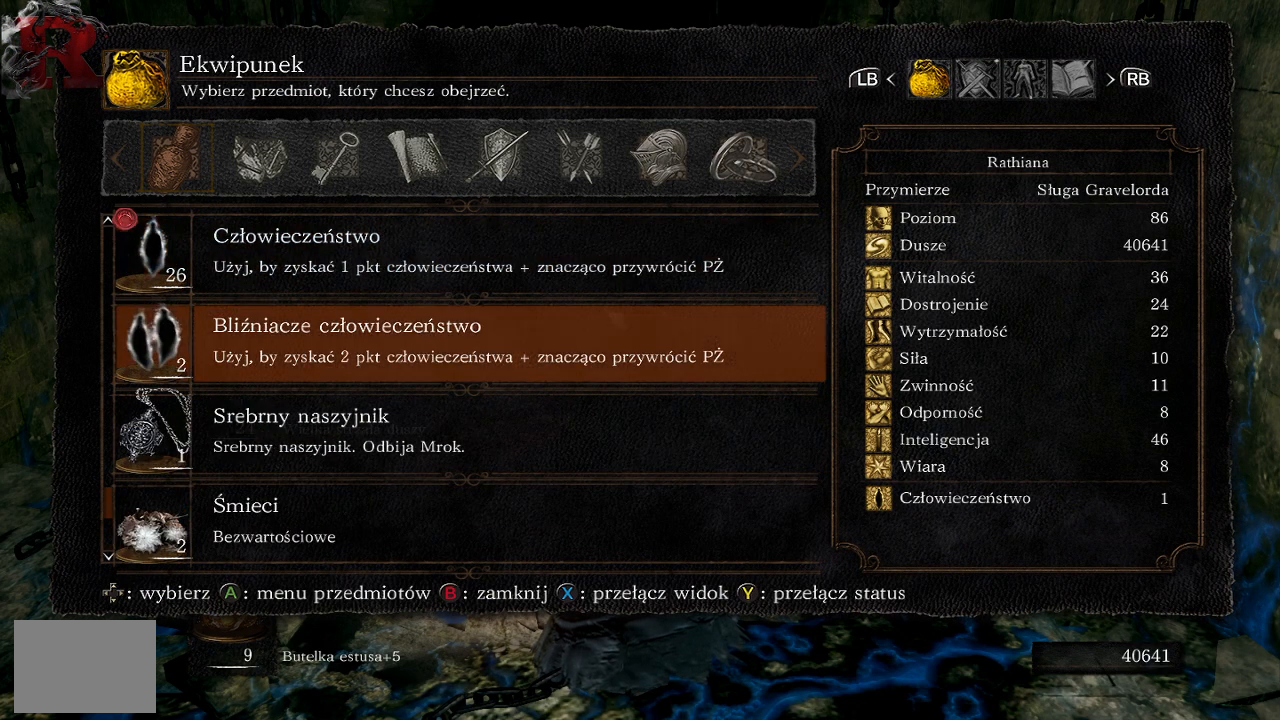
{"buttons": [], "left_stick": "center", "right_stick": "center", "events": [[83, "DPAD_UP", "down"], [200, "DPAD_UP", "up"], [267, "A", "down"], [433, "A", "up"]]}